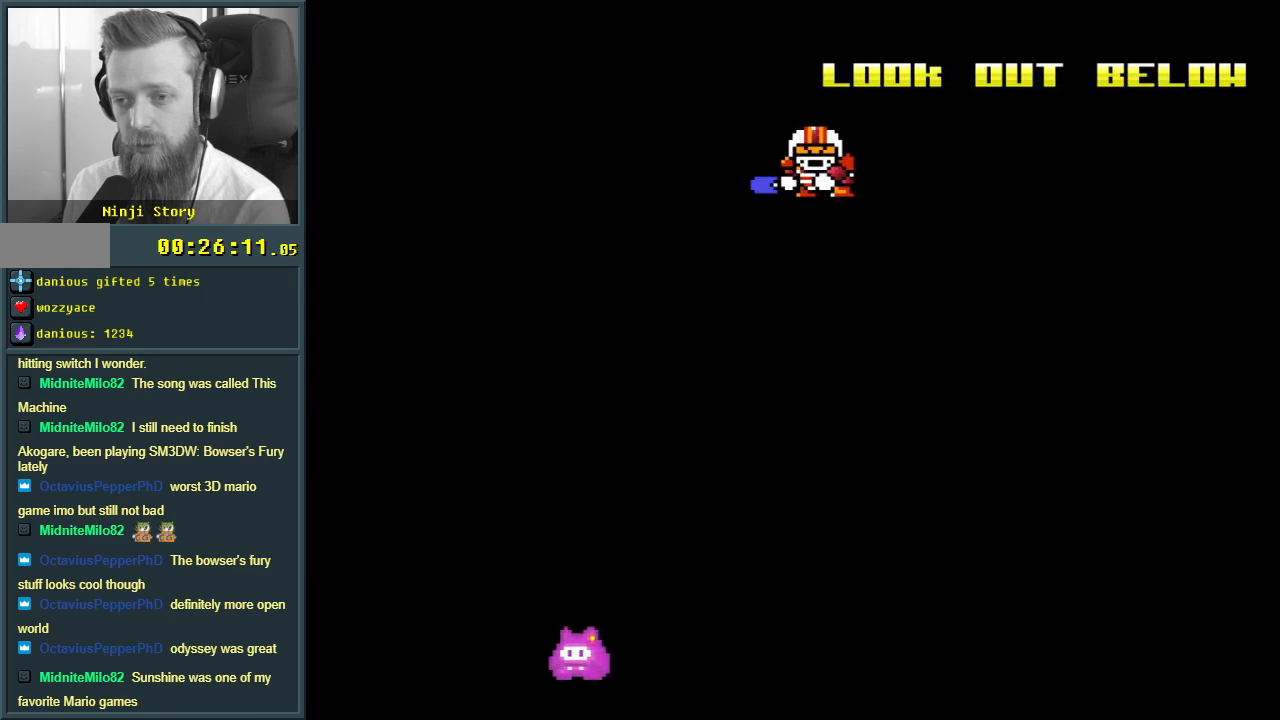
Gameplay with a controller (Nintendo layout); each line is a JSON object with the inputs held at the frame after it. "events" lists button and stick changes between this image and that frame as [ms after this image, input, new state], when the widget could be followed in between. Not read: L3 R3.
{"buttons": ["B", "DPAD_UP", "DPAD_LEFT"], "events": [[17, "DPAD_RIGHT", "down"], [133, "B", "up"], [183, "DPAD_UP", "down"], [200, "B", "down"], [233, "DPAD_RIGHT", "up"], [250, "DPAD_UP", "up"], [283, "DPAD_LEFT", "down"], [383, "Y", "up"], [433, "B", "up"], [483, "B", "down"], [483, "DPAD_UP", "down"]]}
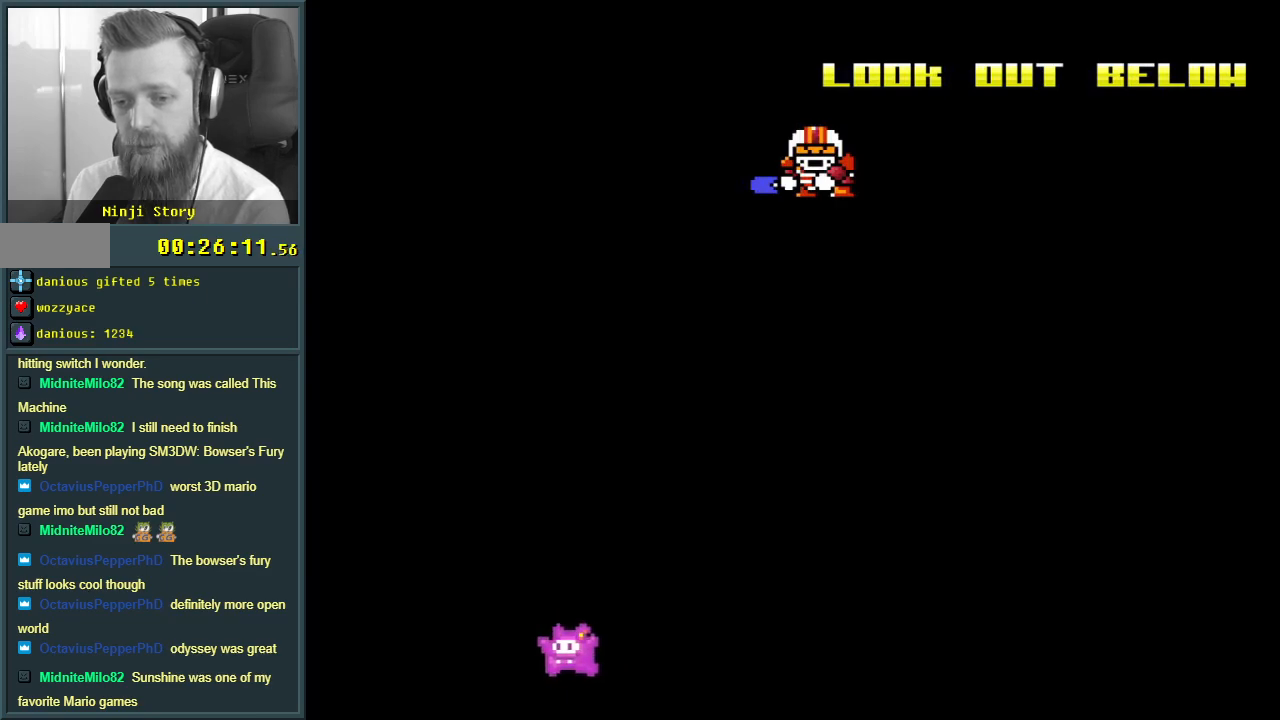
{"buttons": ["B", "DPAD_LEFT"], "events": [[17, "DPAD_LEFT", "up"], [17, "DPAD_RIGHT", "down"], [100, "B", "up"], [250, "B", "down"], [333, "DPAD_RIGHT", "up"], [433, "B", "up"], [433, "DPAD_LEFT", "down"], [467, "DPAD_UP", "up"], [500, "B", "down"]]}
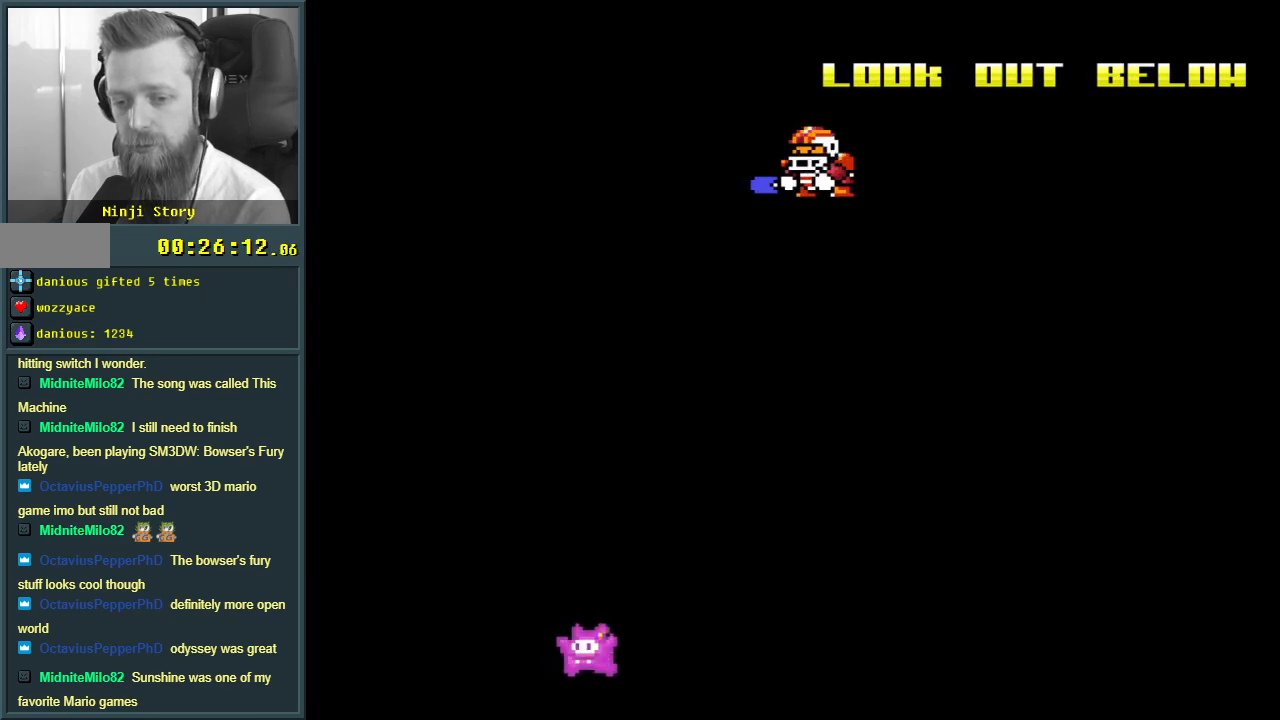
{"buttons": ["DPAD_RIGHT"]}
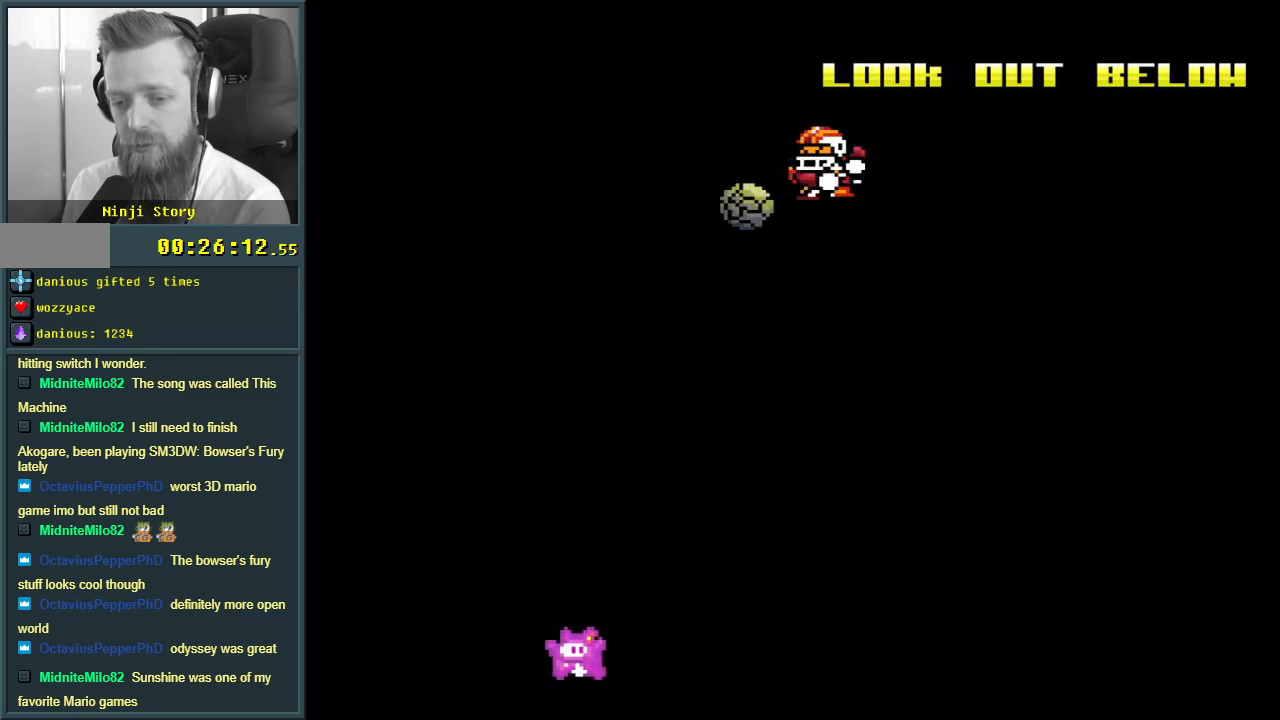
{"buttons": ["A", "DPAD_DOWN"]}
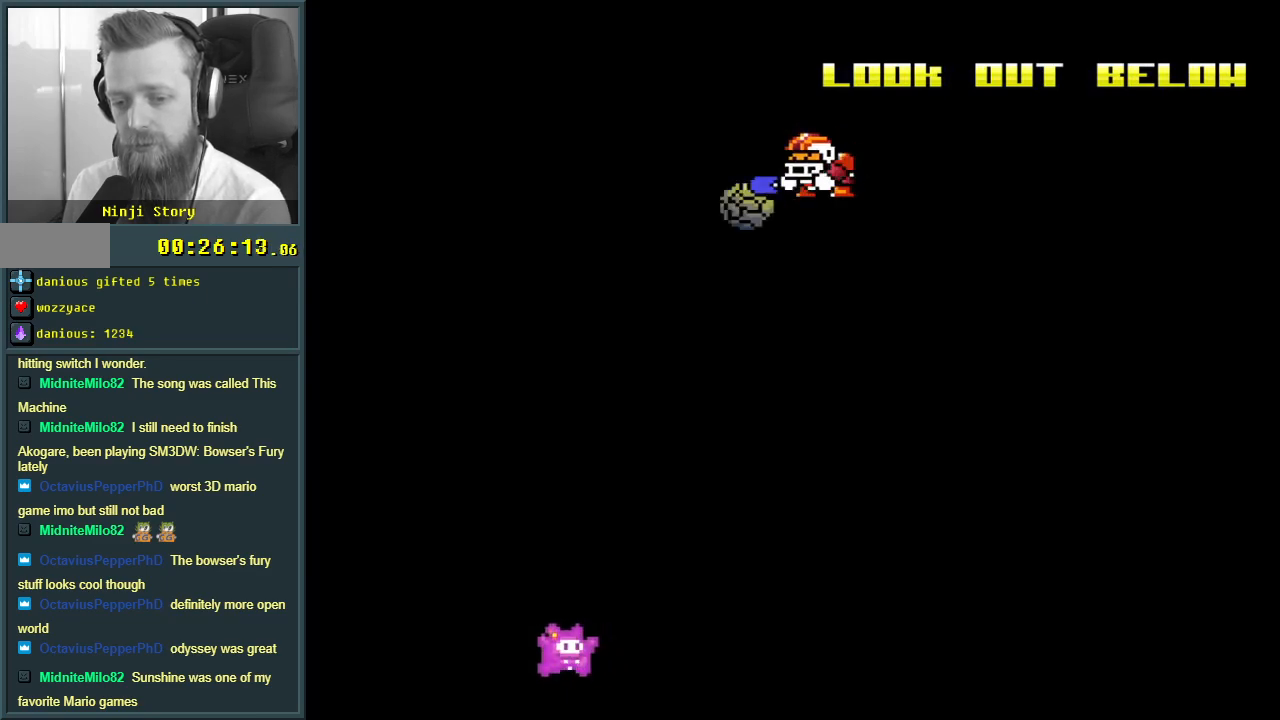
{"buttons": ["DPAD_LEFT"], "events": [[33, "A", "up"], [83, "A", "down"], [100, "DPAD_DOWN", "up"], [100, "DPAD_RIGHT", "down"], [267, "A", "up"], [317, "A", "down"], [383, "DPAD_RIGHT", "up"], [400, "DPAD_LEFT", "down"], [483, "A", "up"]]}
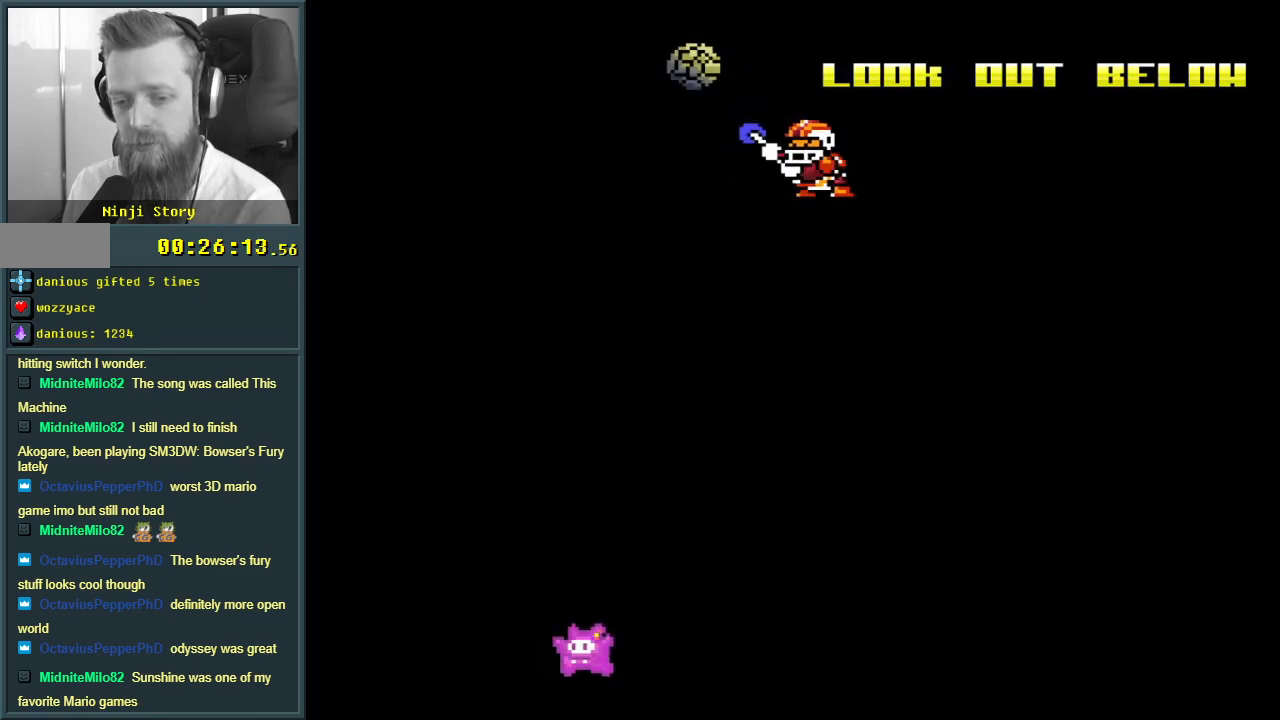
{"buttons": ["A", "DPAD_LEFT"]}
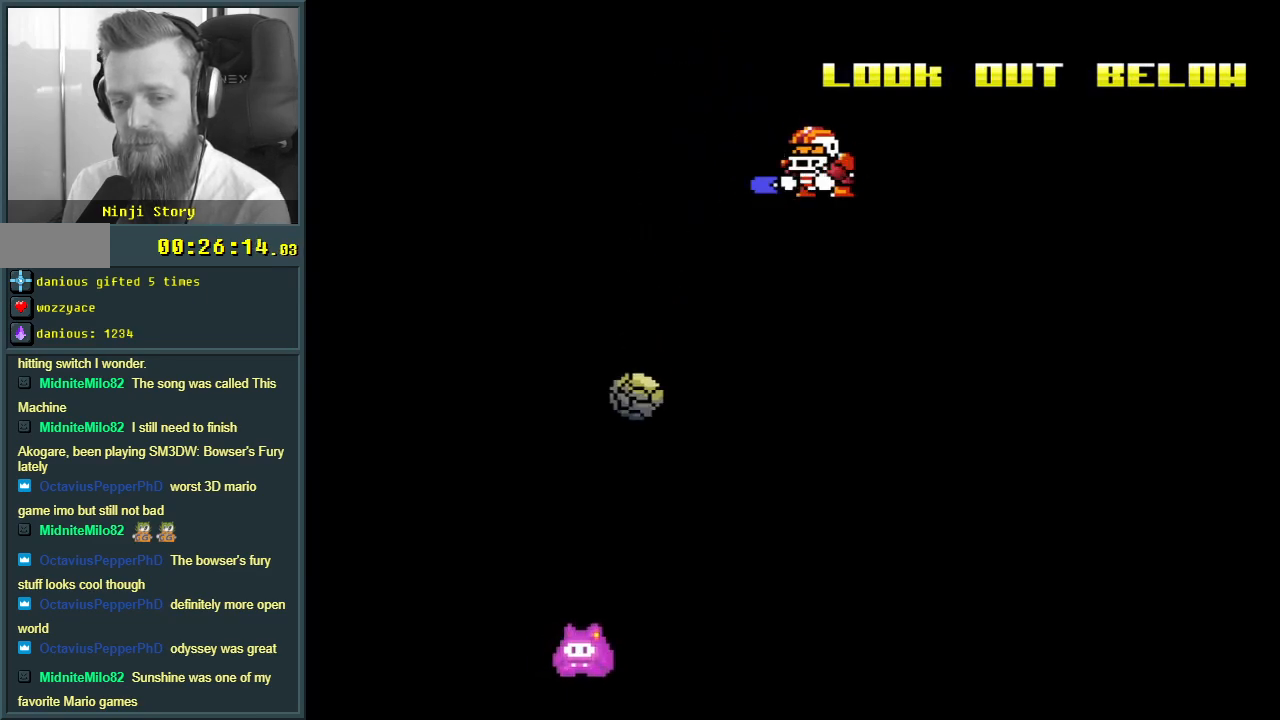
{"buttons": []}
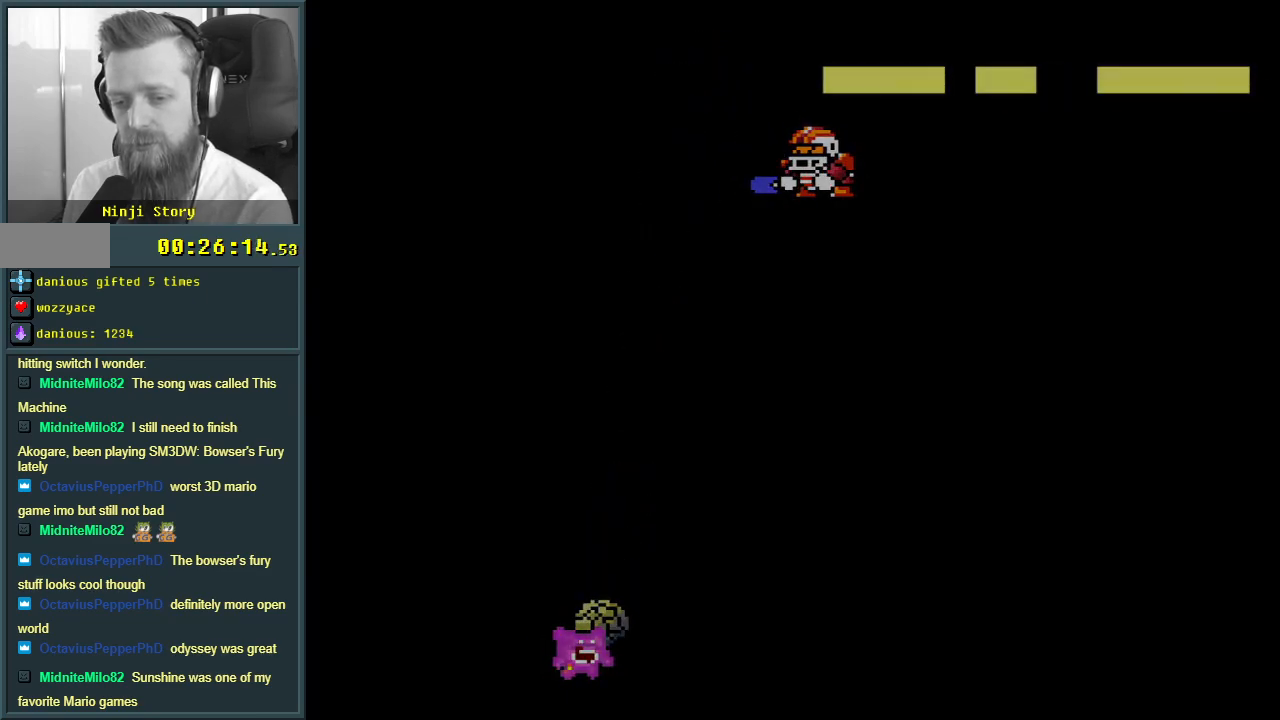
{"buttons": [], "events": []}
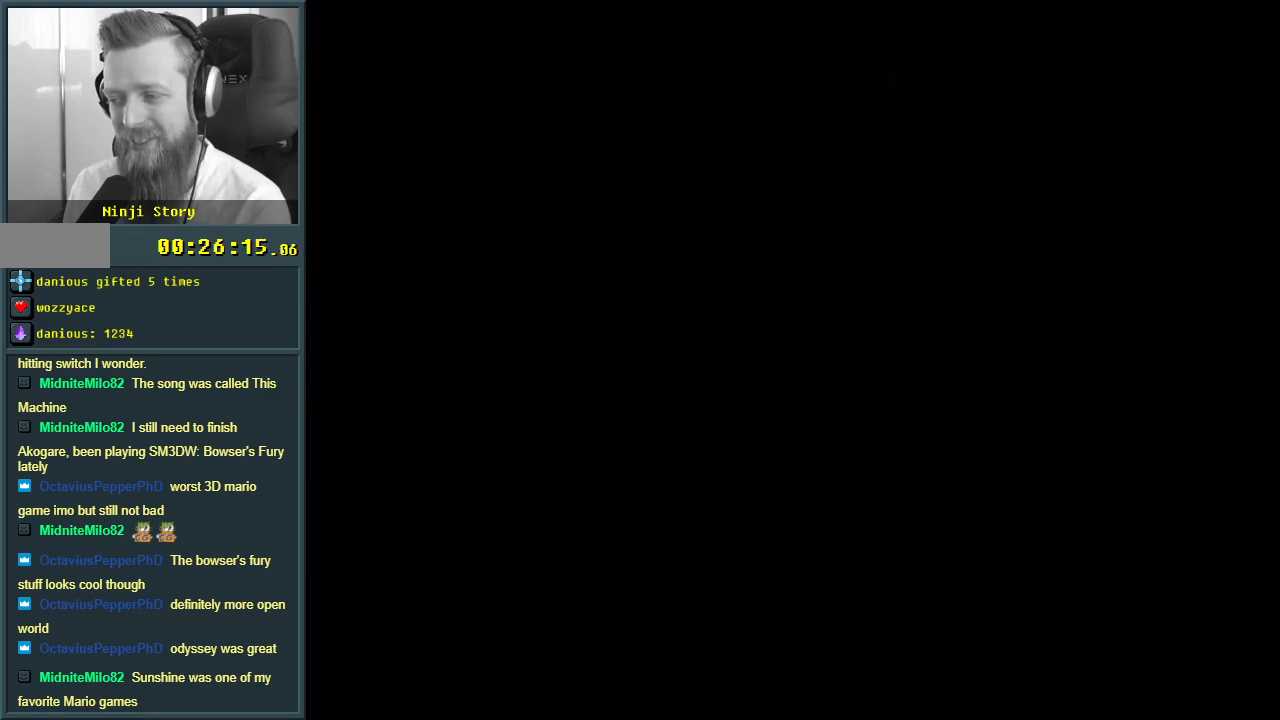
{"buttons": [], "events": []}
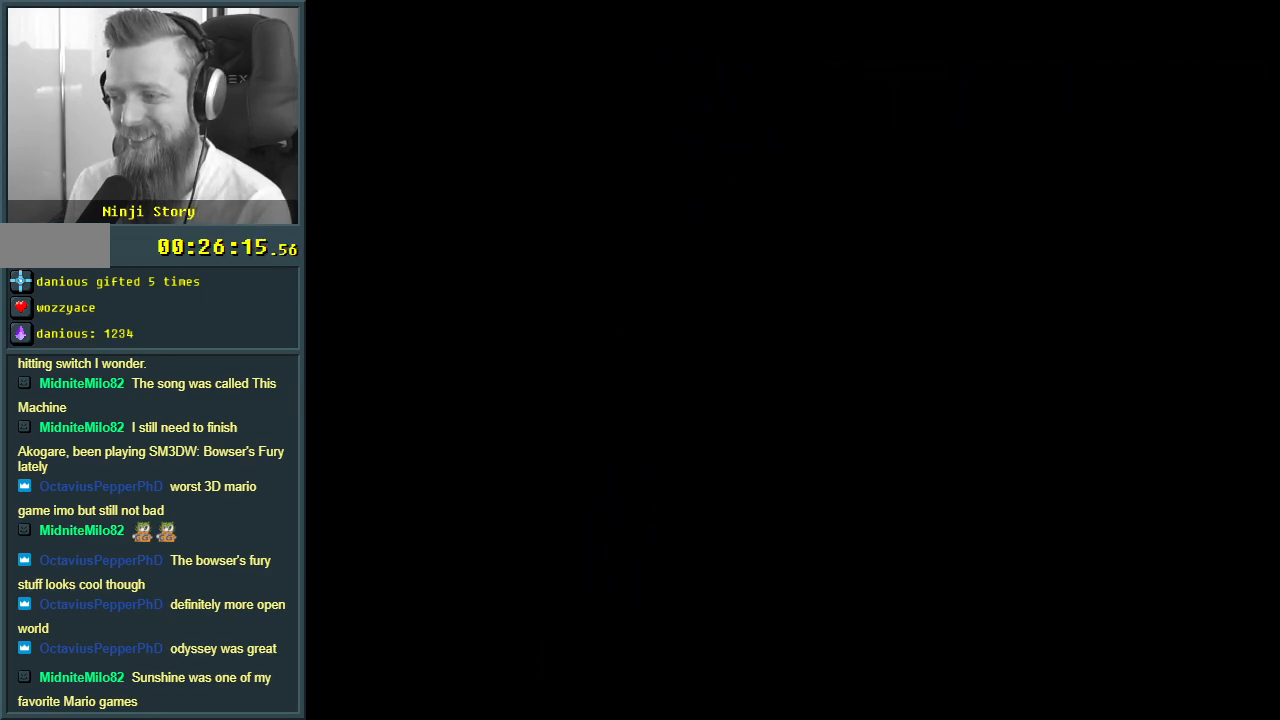
{"buttons": [], "events": []}
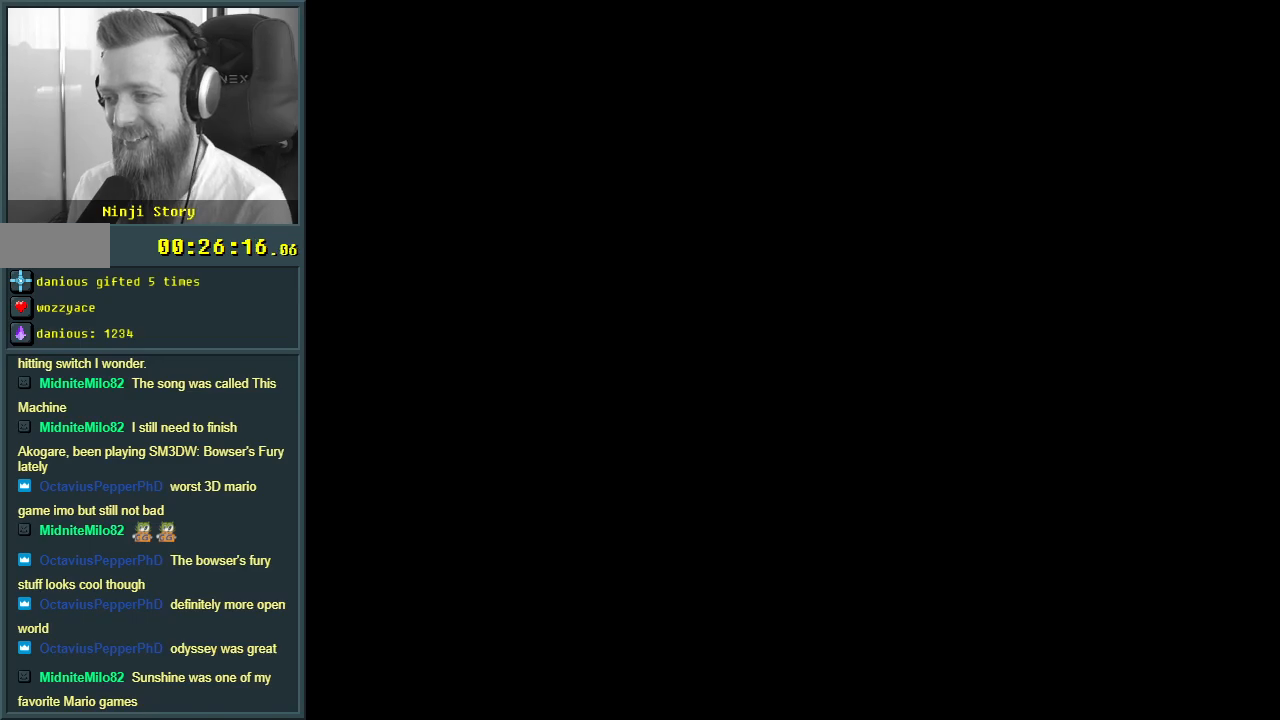
{"buttons": [], "events": []}
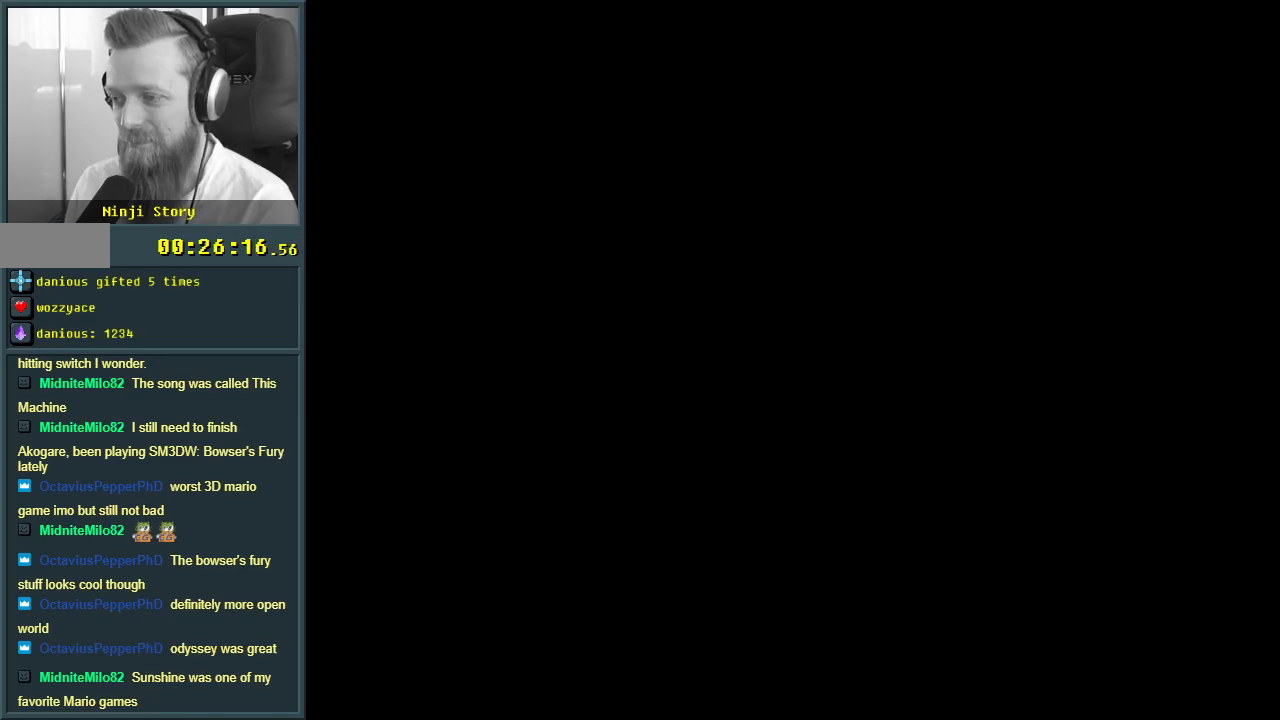
{"buttons": ["X"], "events": [[467, "X", "down"]]}
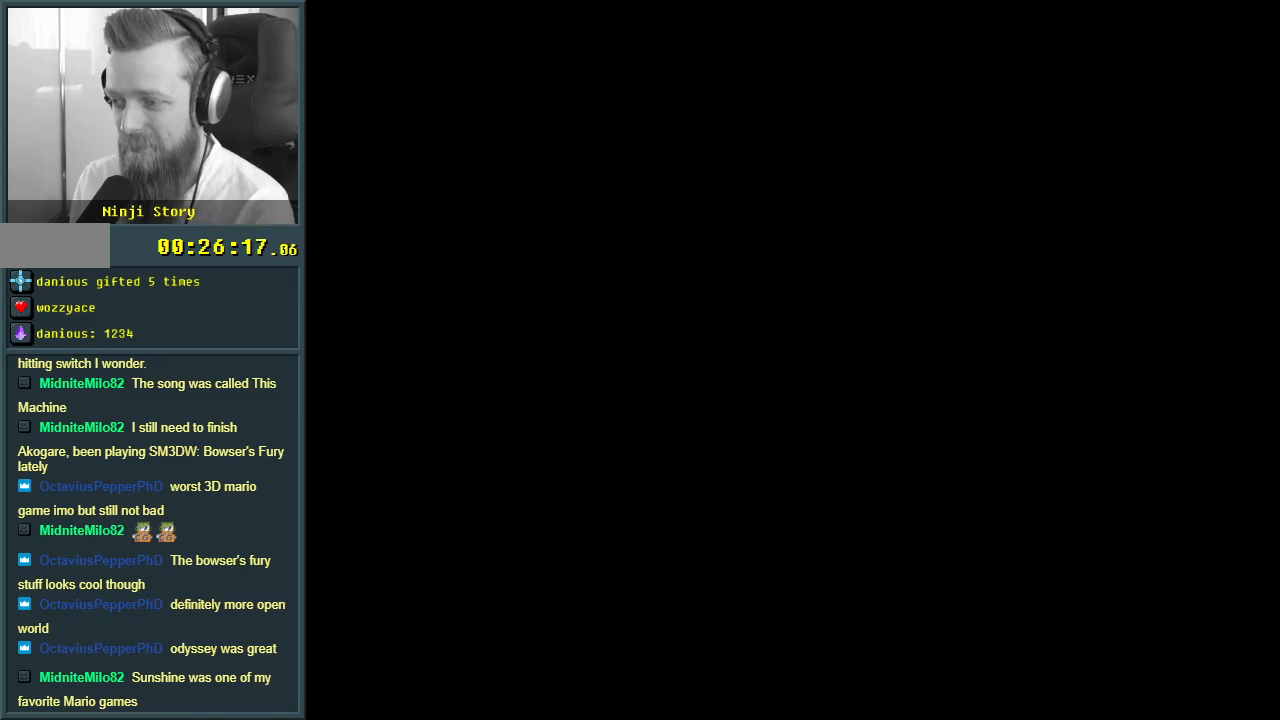
{"buttons": [], "events": [[17, "X", "up"]]}
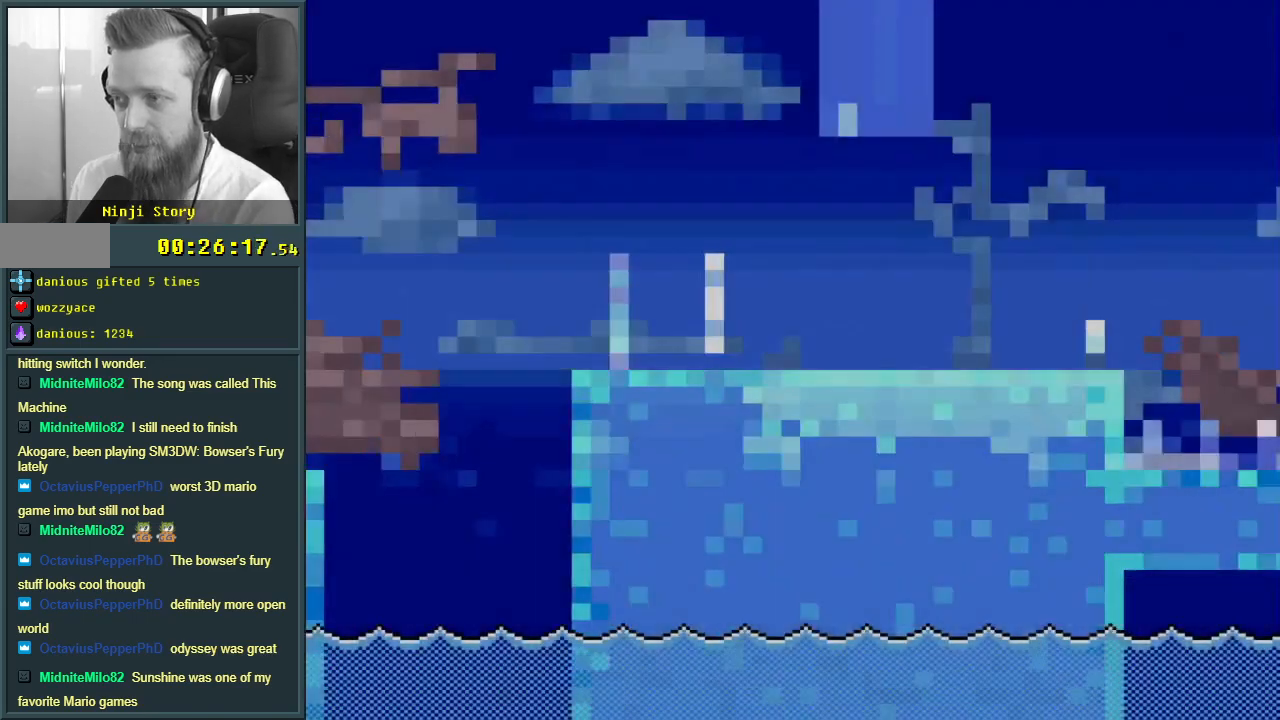
{"buttons": ["Y"], "events": [[400, "Y", "down"]]}
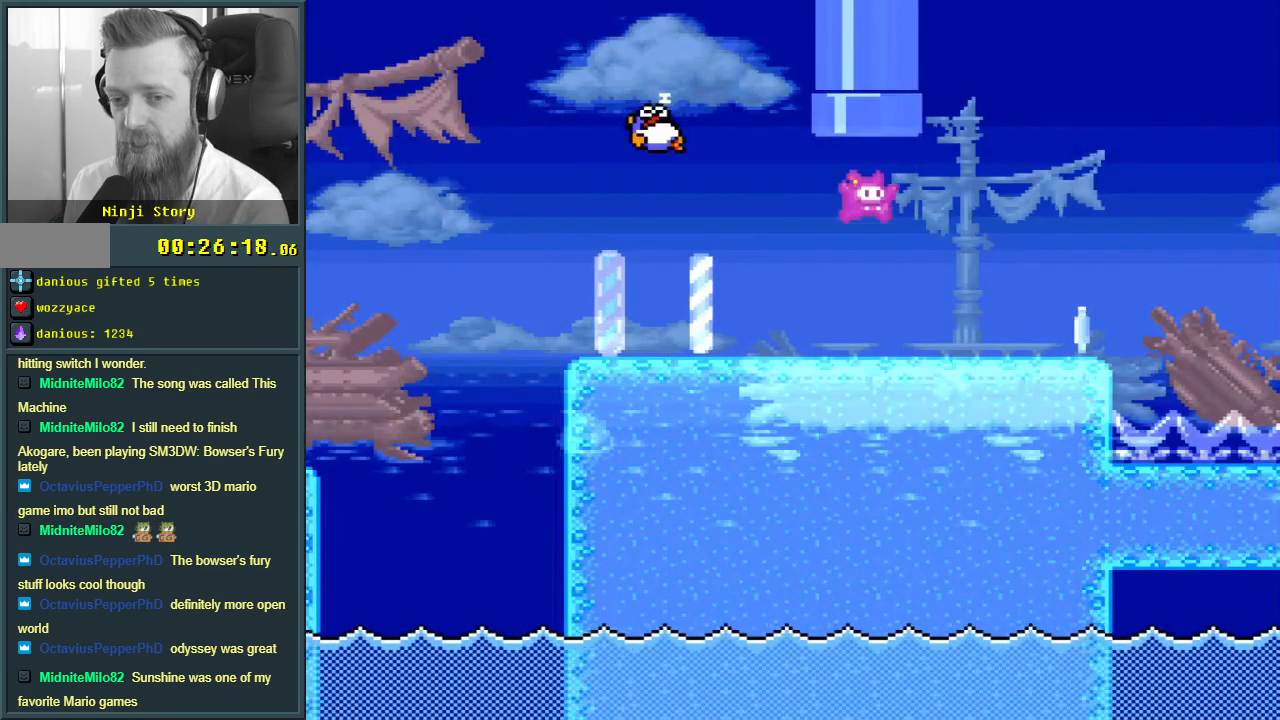
{"buttons": ["Y", "DPAD_RIGHT"], "events": [[167, "DPAD_RIGHT", "down"]]}
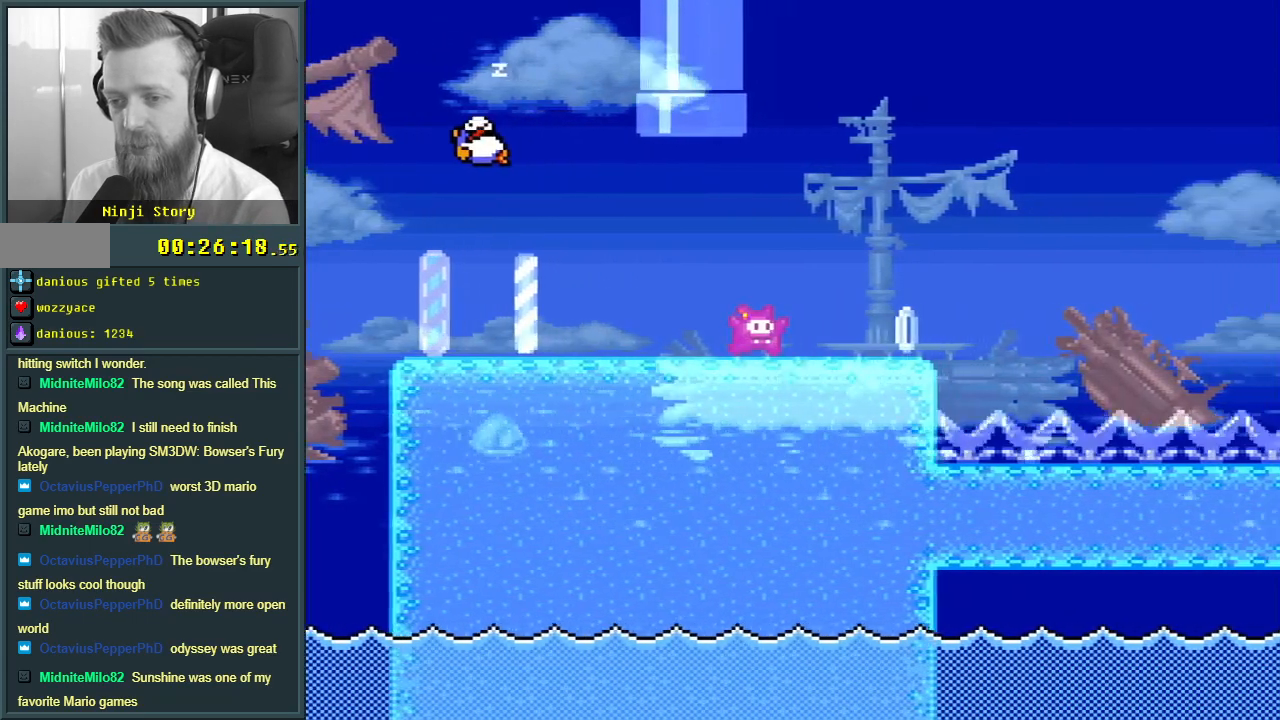
{"buttons": ["X", "DPAD_UP", "DPAD_RIGHT"], "events": [[117, "DPAD_RIGHT", "up"], [200, "DPAD_LEFT", "down"], [200, "Y", "up"], [217, "X", "down"], [333, "DPAD_LEFT", "up"], [417, "DPAD_RIGHT", "down"], [450, "DPAD_UP", "down"]]}
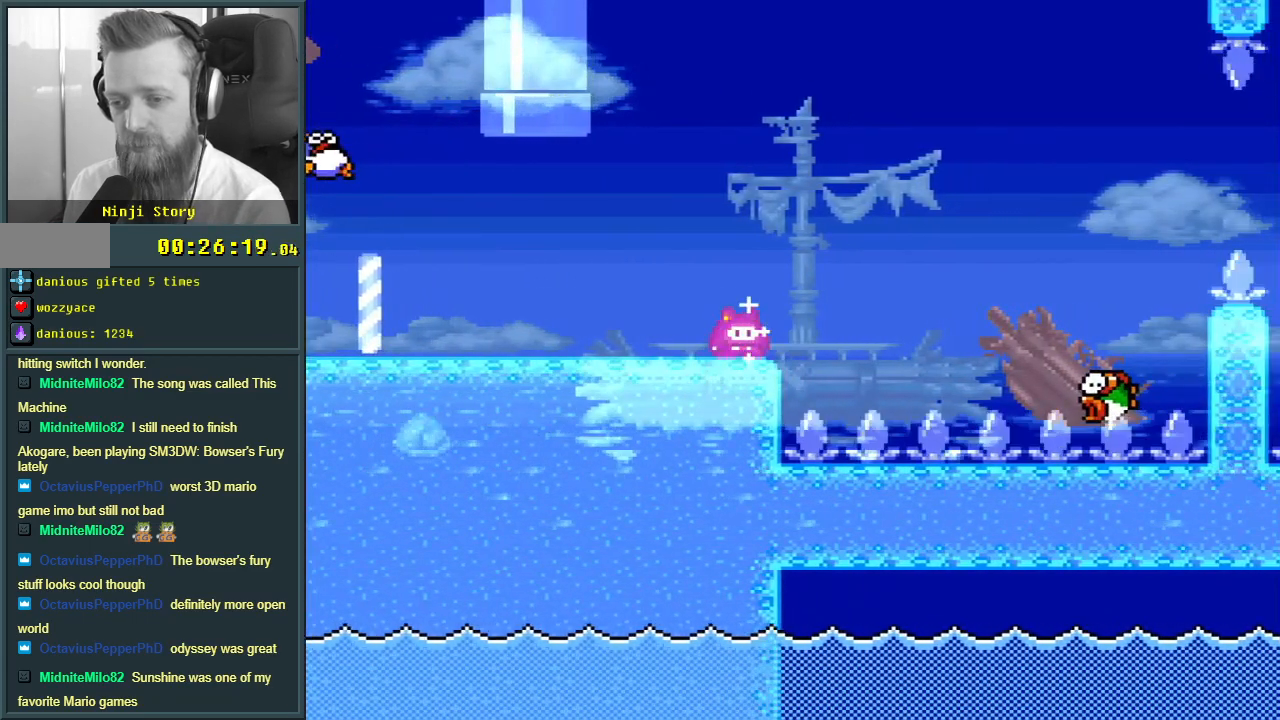
{"buttons": ["A", "X", "DPAD_UP", "DPAD_RIGHT"], "events": [[17, "A", "down"], [217, "A", "up"], [350, "DPAD_RIGHT", "up"], [350, "DPAD_UP", "up"], [400, "DPAD_RIGHT", "down"], [417, "DPAD_UP", "down"], [500, "A", "down"]]}
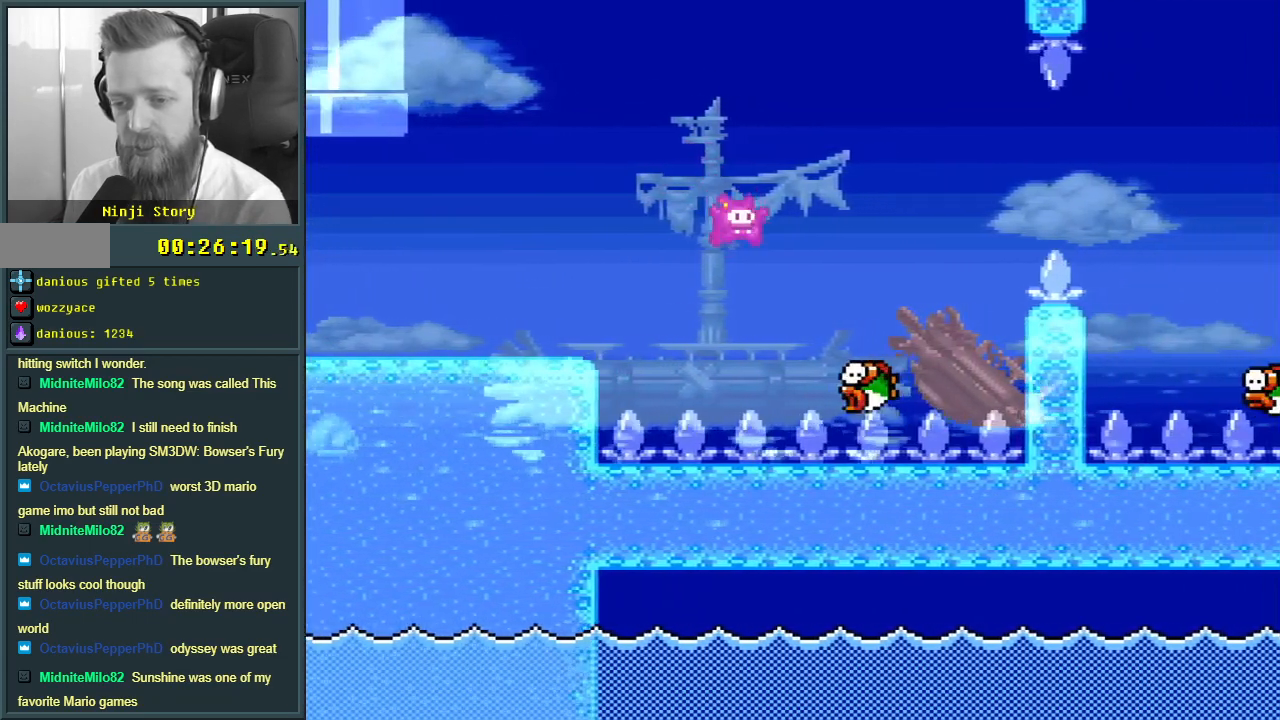
{"buttons": ["A", "X", "DPAD_UP", "DPAD_RIGHT"], "events": [[317, "A", "up"], [500, "A", "down"]]}
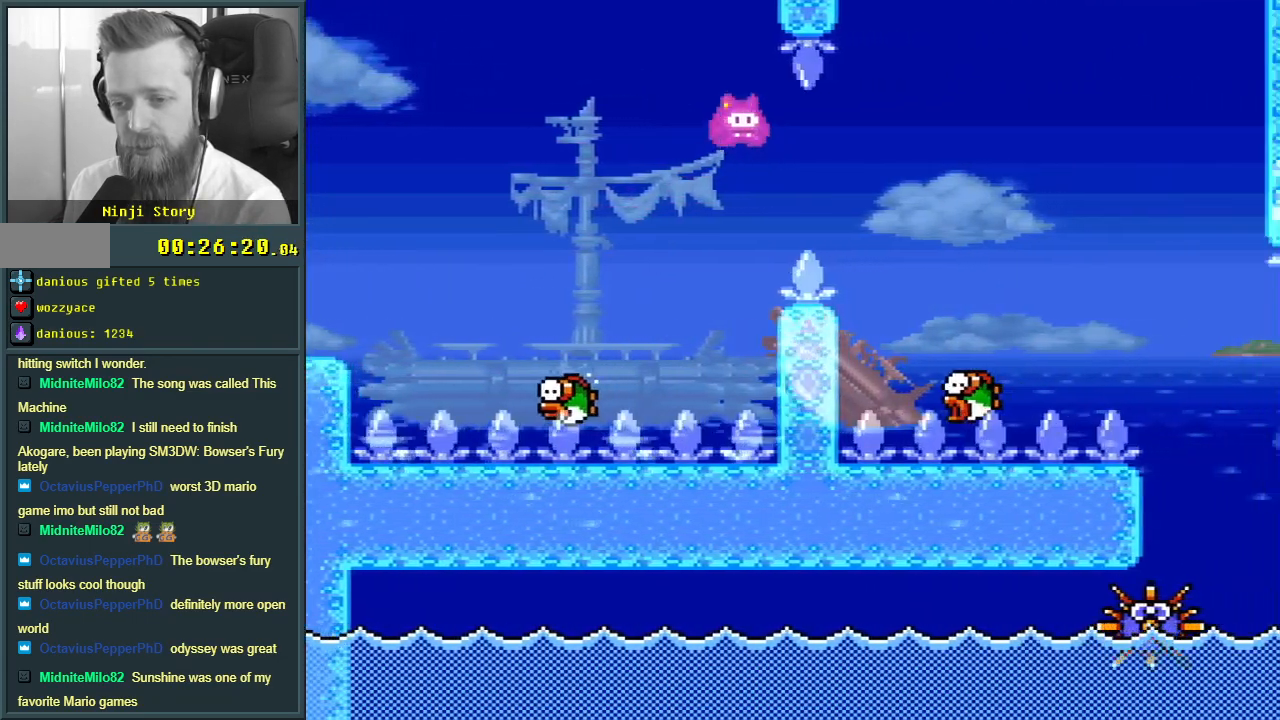
{"buttons": ["A", "X", "DPAD_RIGHT"], "events": [[133, "DPAD_RIGHT", "up"], [133, "DPAD_UP", "up"], [250, "DPAD_LEFT", "down"], [317, "DPAD_LEFT", "up"], [333, "DPAD_RIGHT", "down"], [350, "DPAD_RIGHT", "up"], [350, "DPAD_UP", "down"], [383, "DPAD_RIGHT", "down"], [383, "DPAD_UP", "up"]]}
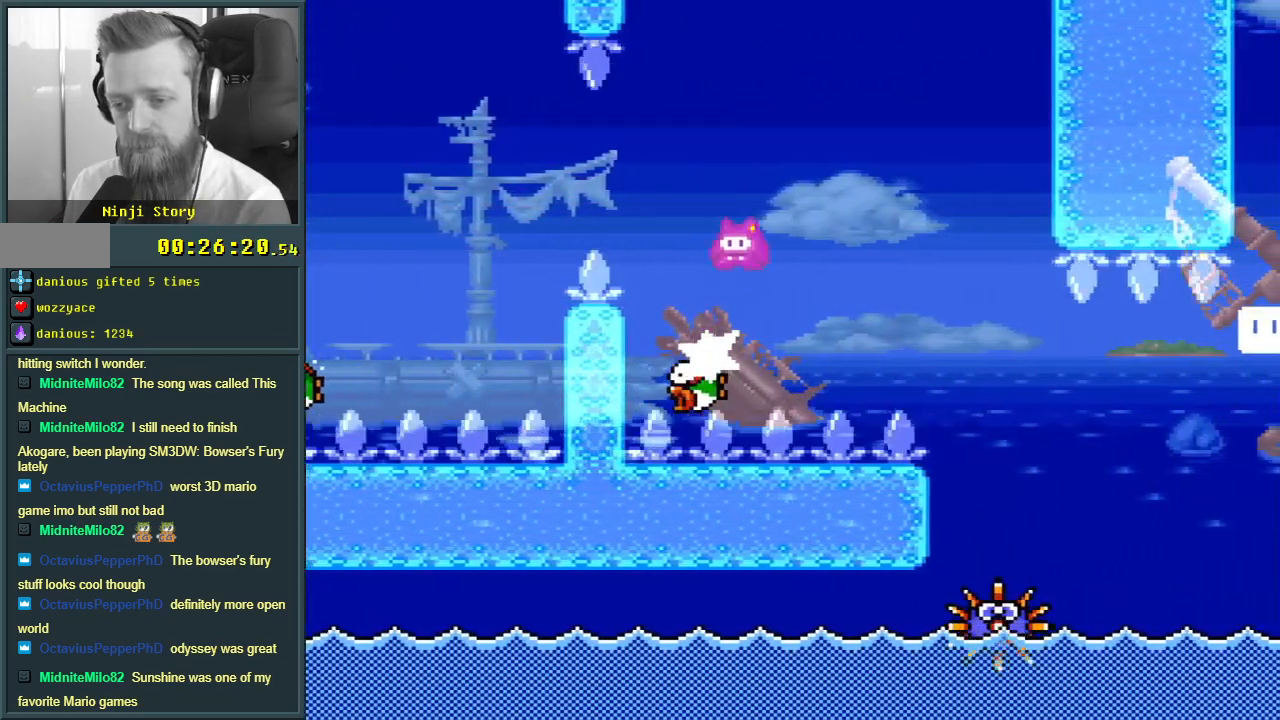
{"buttons": ["X"], "events": [[17, "A", "up"], [250, "DPAD_RIGHT", "up"]]}
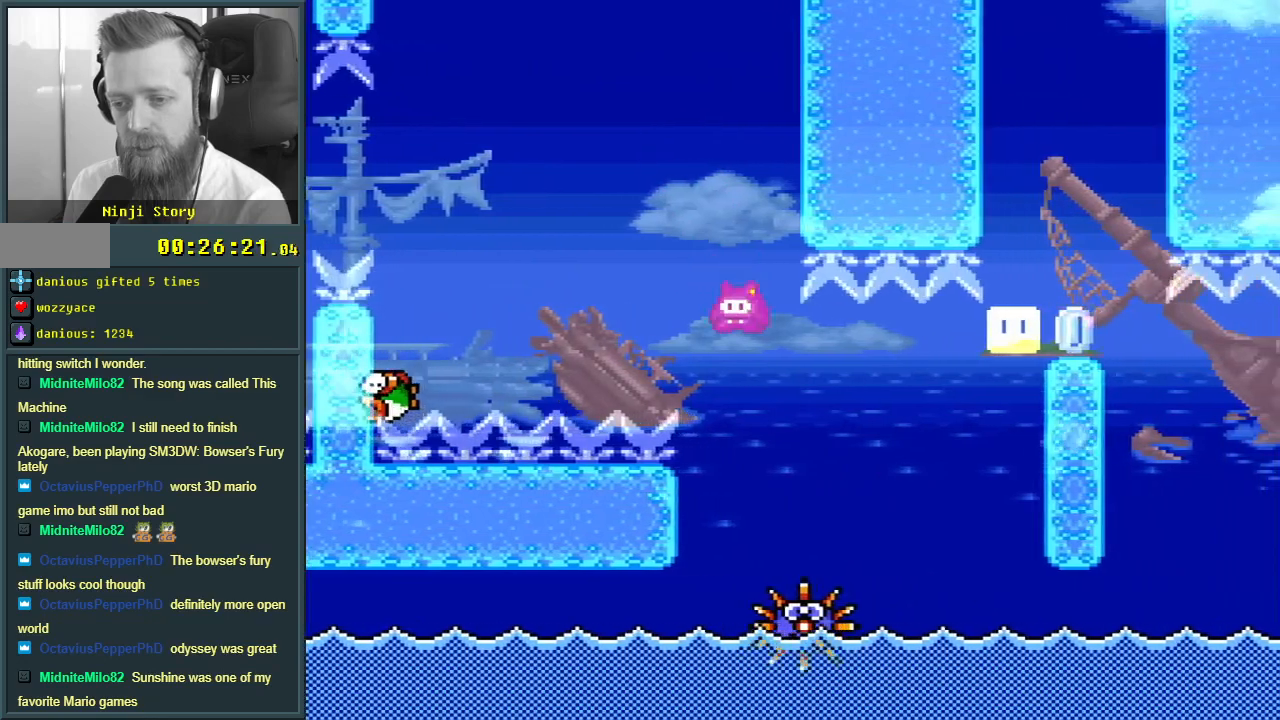
{"buttons": ["A", "X", "DPAD_RIGHT"], "events": [[183, "DPAD_LEFT", "down"], [317, "DPAD_LEFT", "up"], [383, "A", "down"], [400, "DPAD_RIGHT", "down"]]}
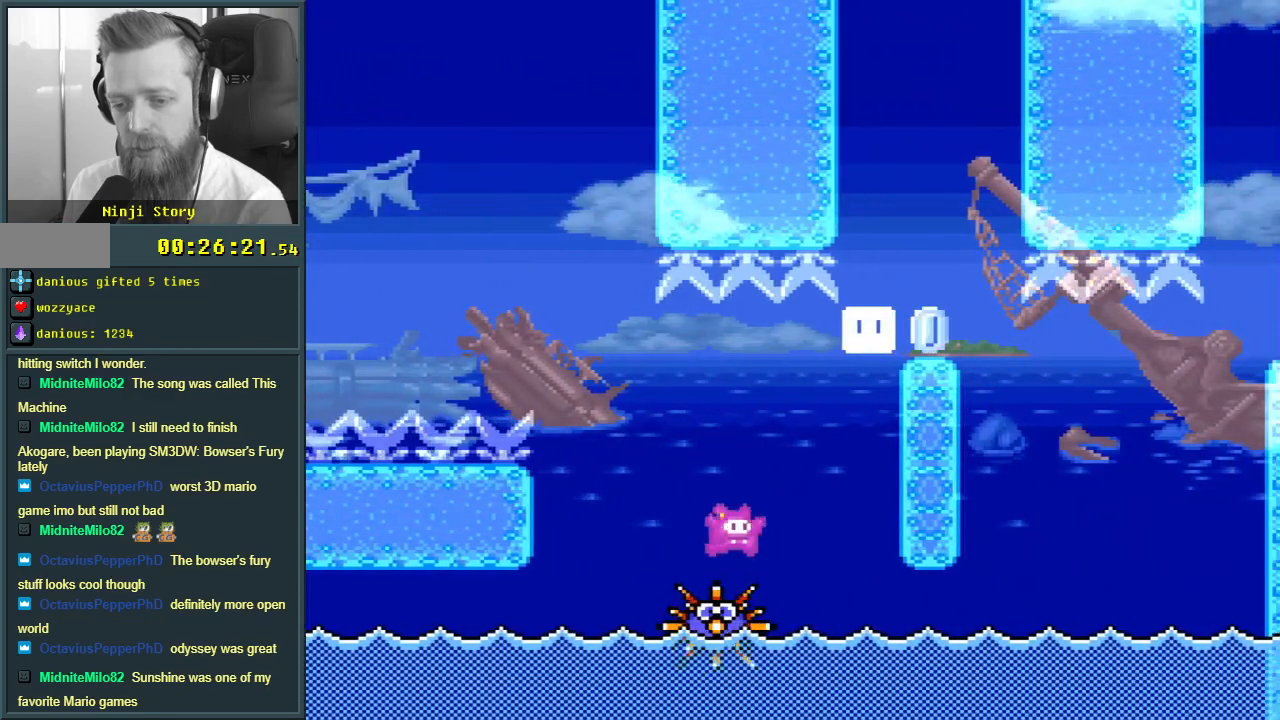
{"buttons": ["A", "X", "DPAD_LEFT"], "events": [[167, "DPAD_RIGHT", "up"], [450, "DPAD_LEFT", "down"]]}
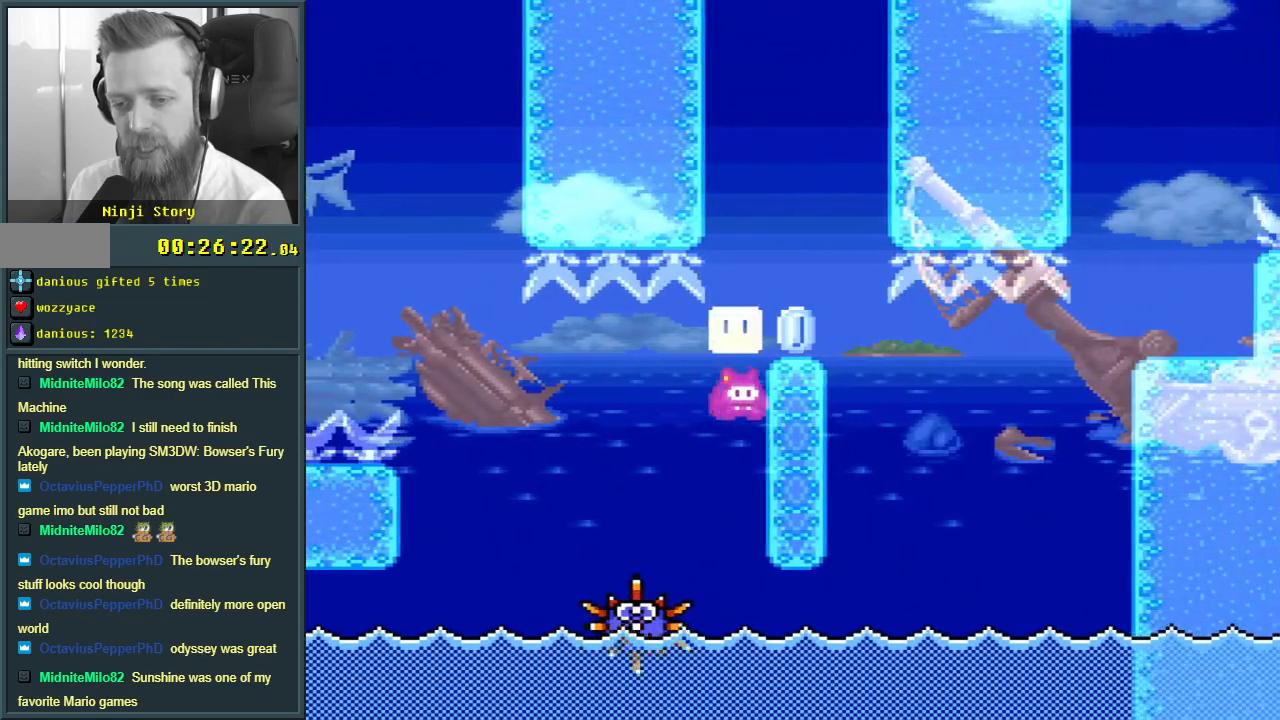
{"buttons": ["A", "X"], "events": [[83, "DPAD_LEFT", "up"], [250, "DPAD_RIGHT", "down"], [367, "DPAD_RIGHT", "up"]]}
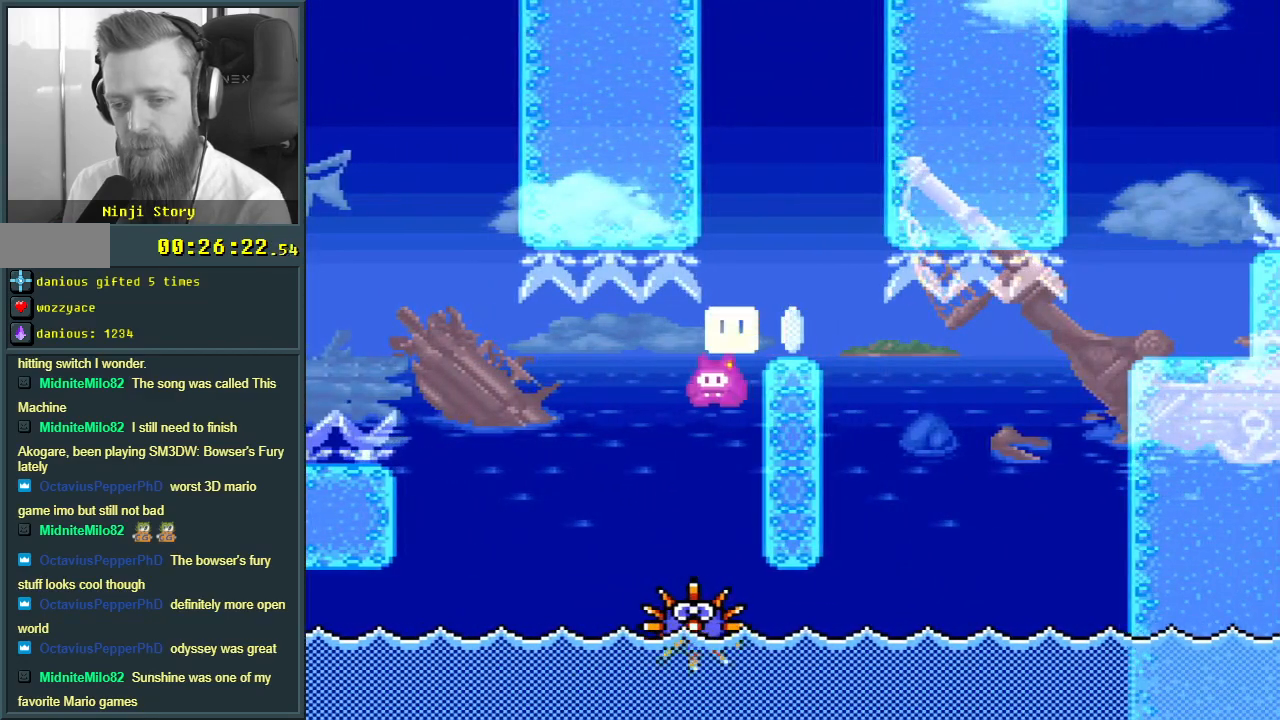
{"buttons": ["X", "DPAD_LEFT"], "events": [[33, "DPAD_RIGHT", "down"], [117, "DPAD_RIGHT", "up"], [450, "DPAD_LEFT", "down"], [467, "A", "up"]]}
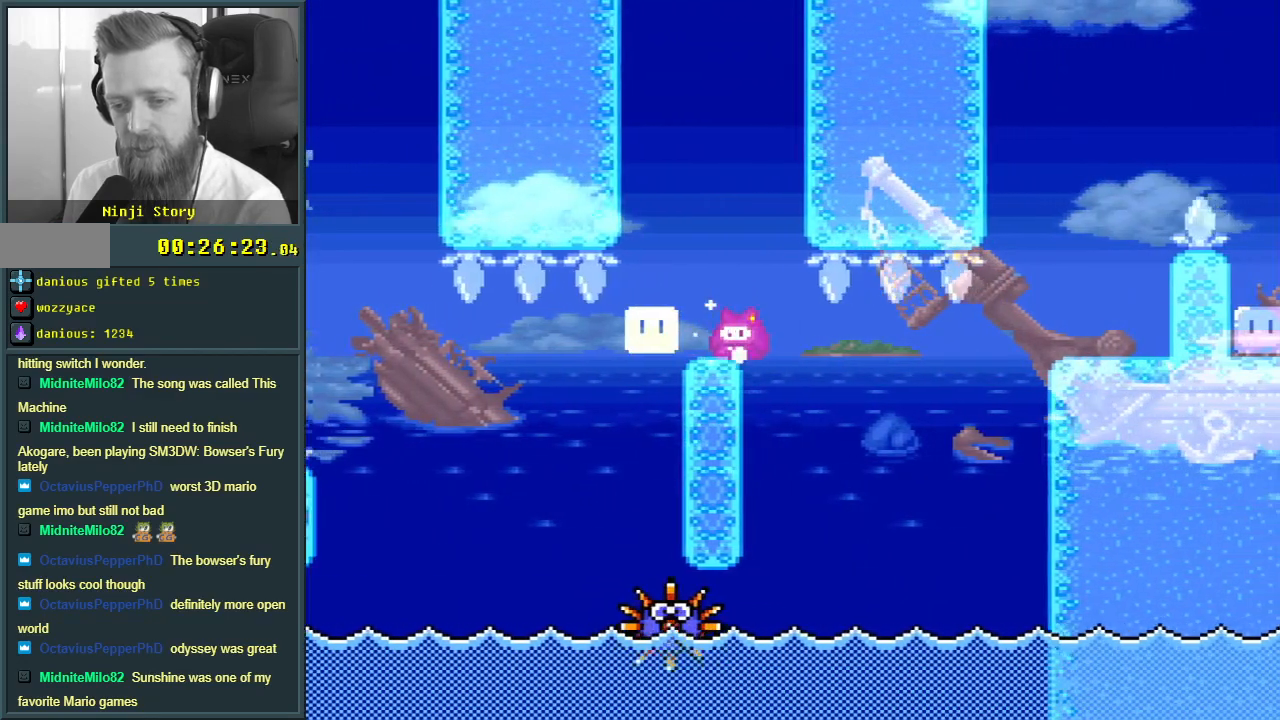
{"buttons": ["X"], "events": [[83, "DPAD_LEFT", "up"], [383, "A", "down"], [483, "A", "up"]]}
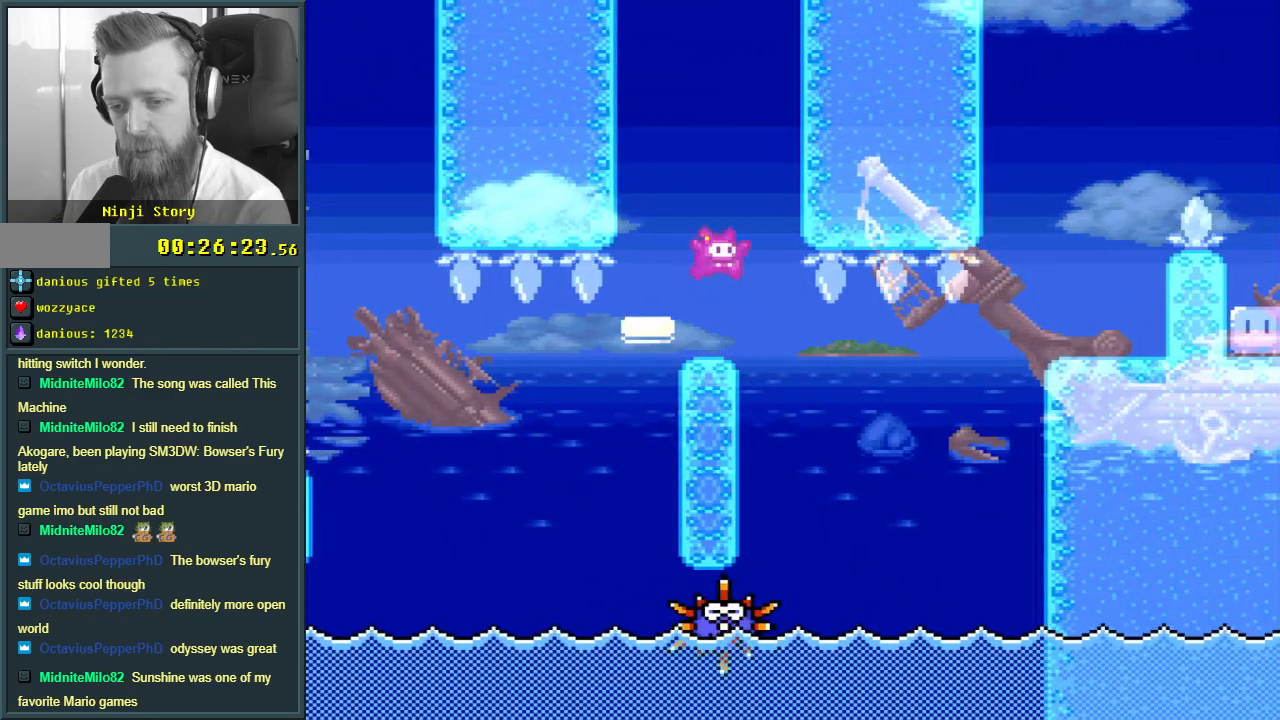
{"buttons": ["X"], "events": [[100, "DPAD_RIGHT", "down"], [200, "DPAD_RIGHT", "up"], [300, "DPAD_RIGHT", "down"], [417, "DPAD_RIGHT", "up"]]}
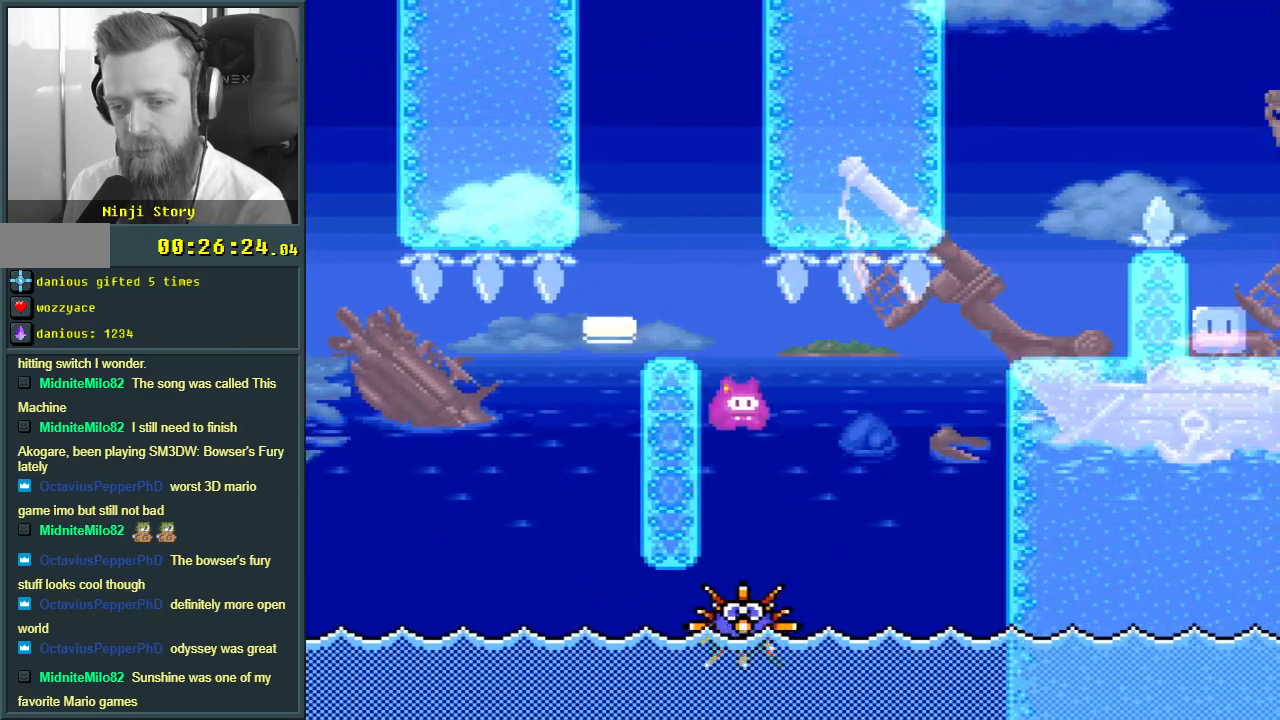
{"buttons": ["X"], "events": [[100, "DPAD_LEFT", "down"], [183, "DPAD_LEFT", "up"], [267, "DPAD_RIGHT", "down"], [417, "DPAD_RIGHT", "up"]]}
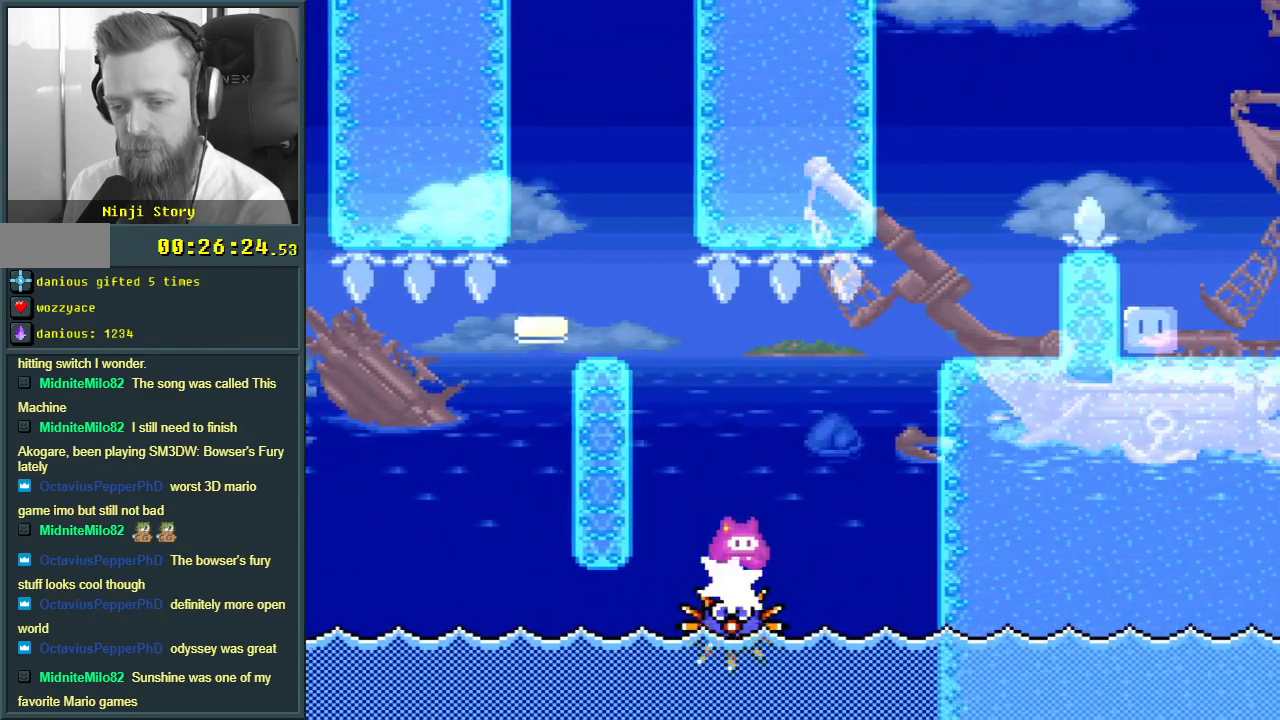
{"buttons": ["X"], "events": [[333, "DPAD_LEFT", "down"], [417, "DPAD_LEFT", "up"]]}
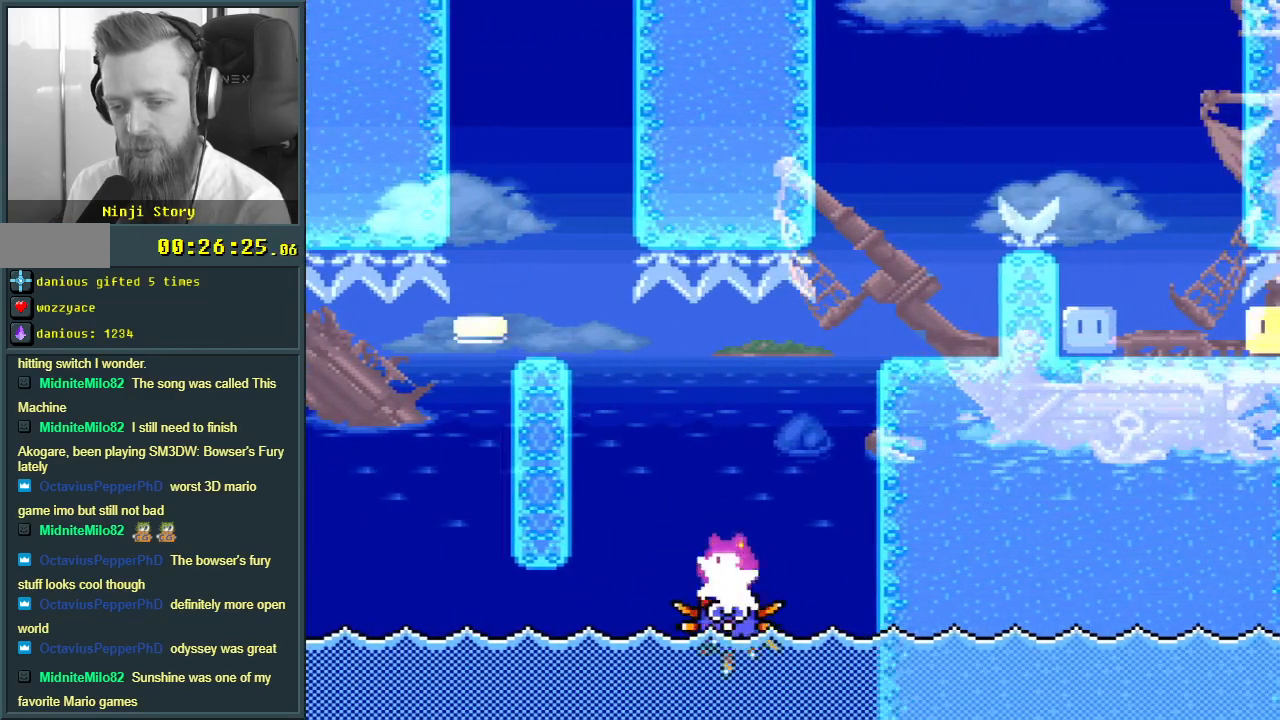
{"buttons": ["X"], "events": [[17, "DPAD_RIGHT", "down"], [150, "DPAD_RIGHT", "up"]]}
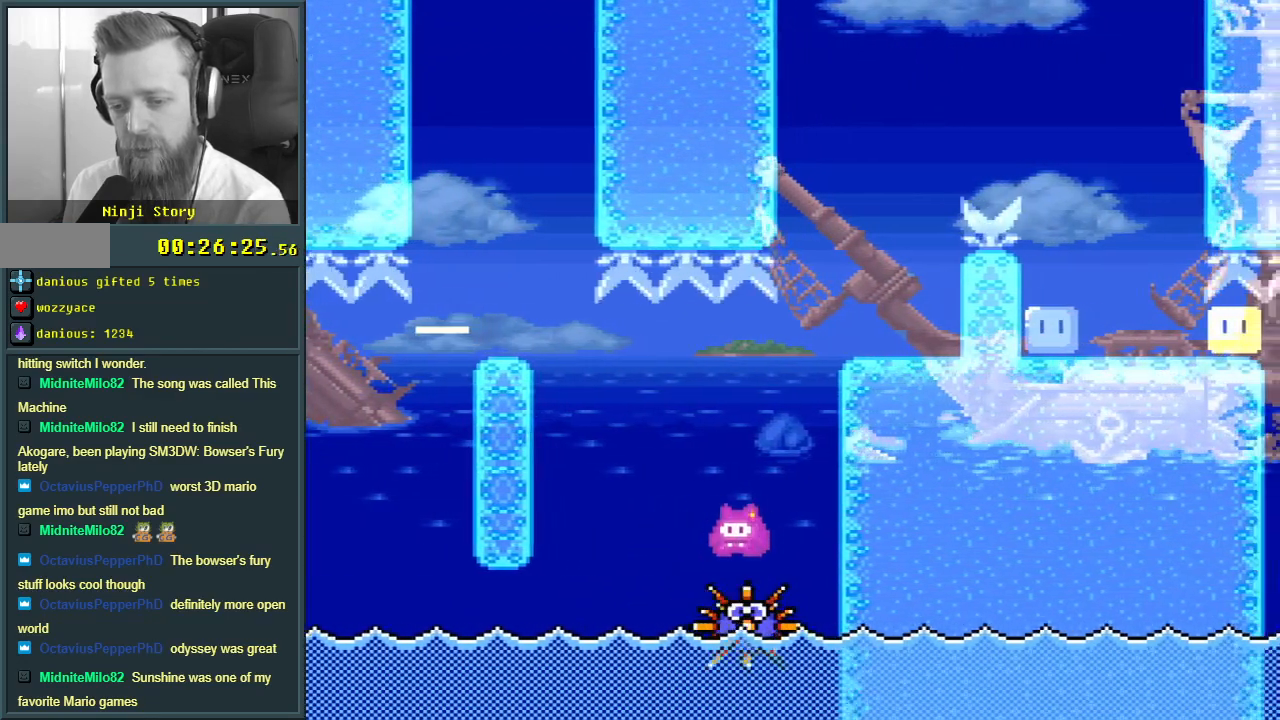
{"buttons": ["A", "X"], "events": [[300, "A", "down"]]}